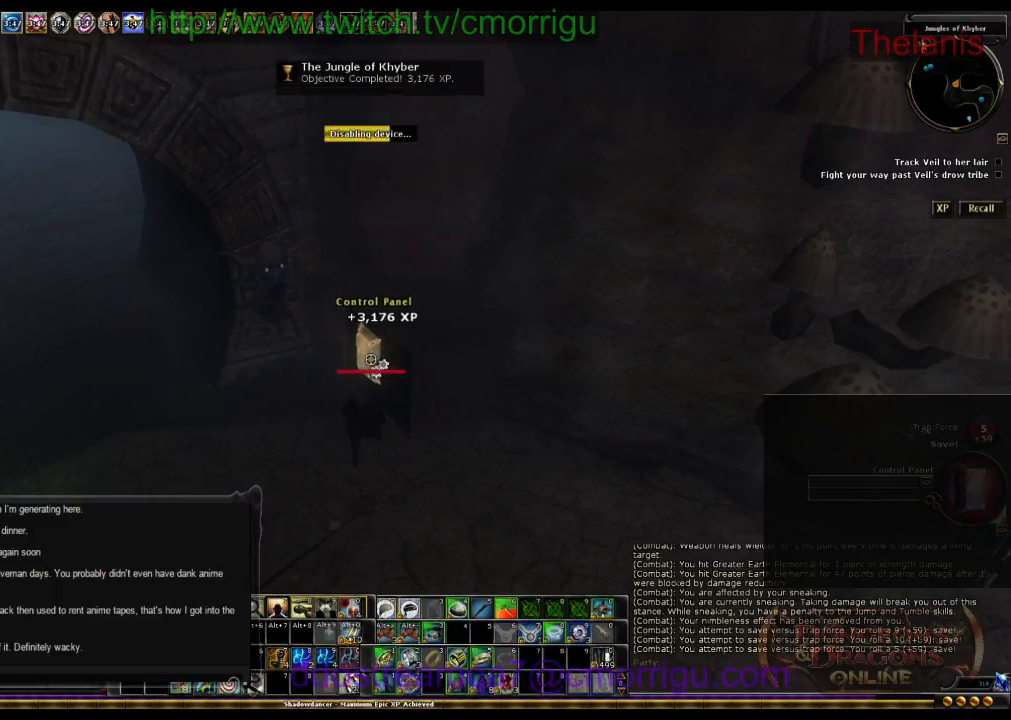
Gameplay with keyboard; each line is a JSON object with the keys held at the frame after it. "events" lists presses ("down") and releases ("up") of ".", "/", "0", "1", "2", "3", "4", "5", "6", "7", "8", "9", "a", "b", "backslash", "backspace", "c", "caps_lock", "comma", "ctrl_l", "ctrl_r", "d", "e", "equals", "escape", "f", "f1", "f10", "f11", "f12", "f2", "f3", "f4", "f5", "f6", "f7", "f8", "f9", "g", "h", "i", "j", "k", "l", "lbracket", "m", "minus", "n", "o", "p", "q", "quote", "r", "rbracket", "return", "s", "semicolon", "shift_l", "shift_r", "space", "t", "tab", "tilde", "u", "v", "w", "x", "y" and "z" between this image and that frame as [ms after this image, input, new state], when the widget could be followed in between. No other keys are recorded. Mouse input is not recorded.
{"keys": [], "events": []}
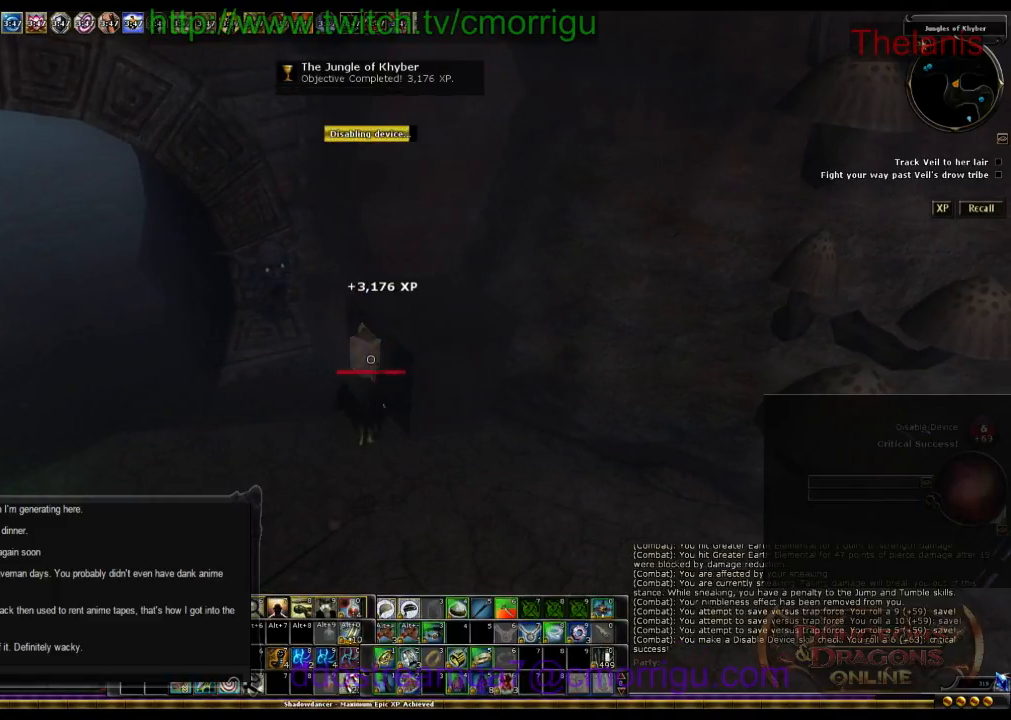
{"keys": ["a"], "events": [[467, "a", "down"]]}
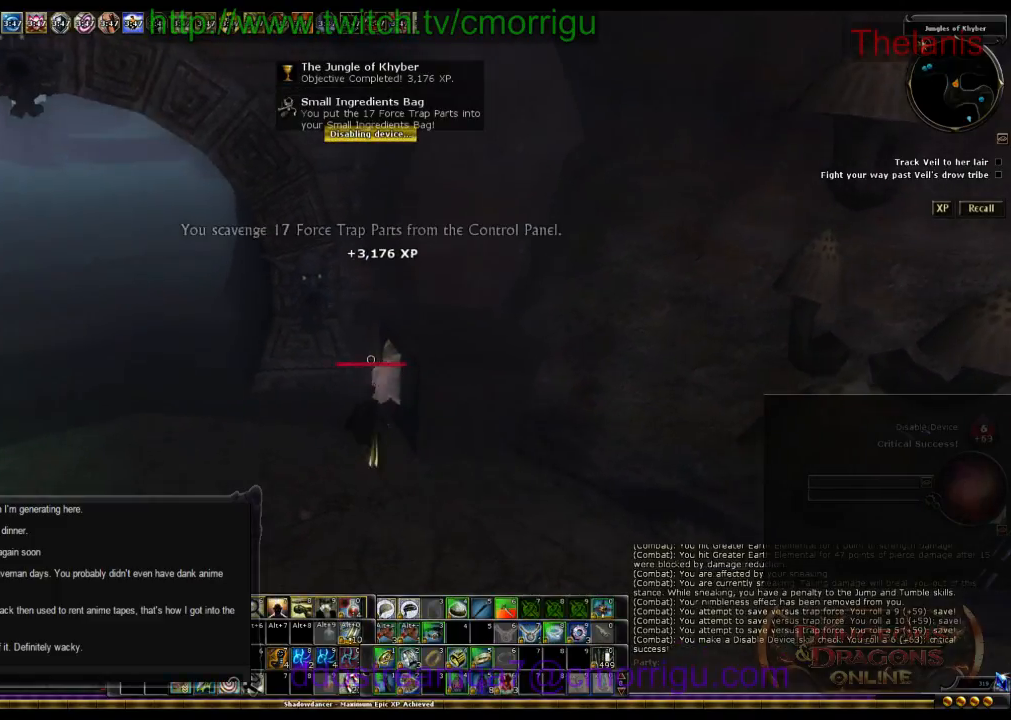
{"keys": ["a", "w"], "events": [[367, "w", "down"]]}
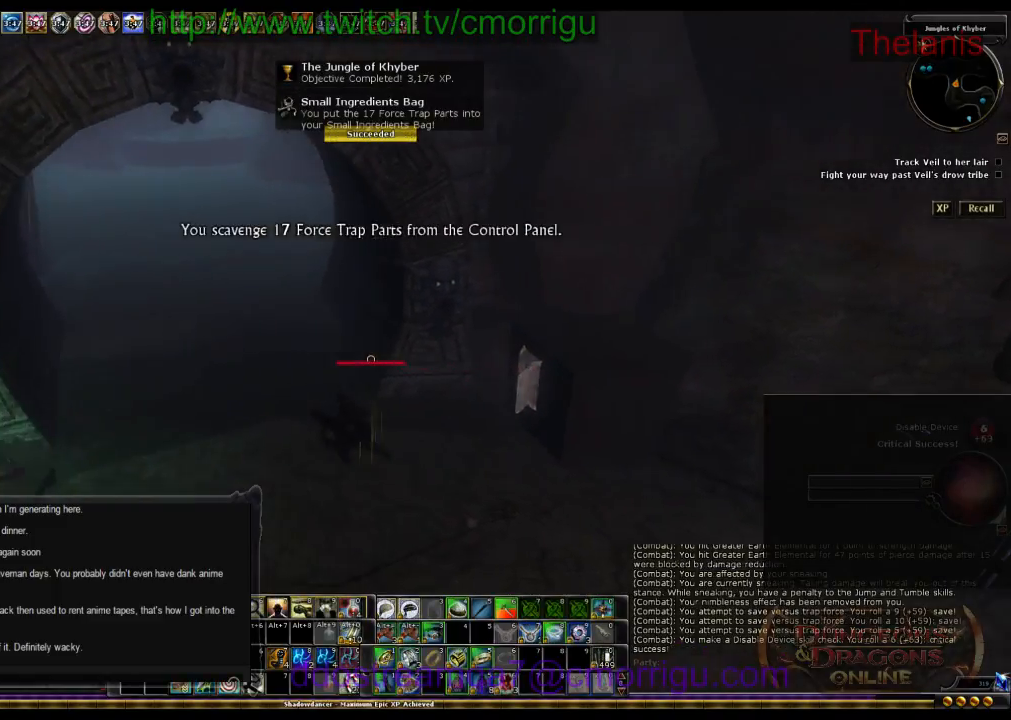
{"keys": ["w"], "events": [[100, "a", "up"]]}
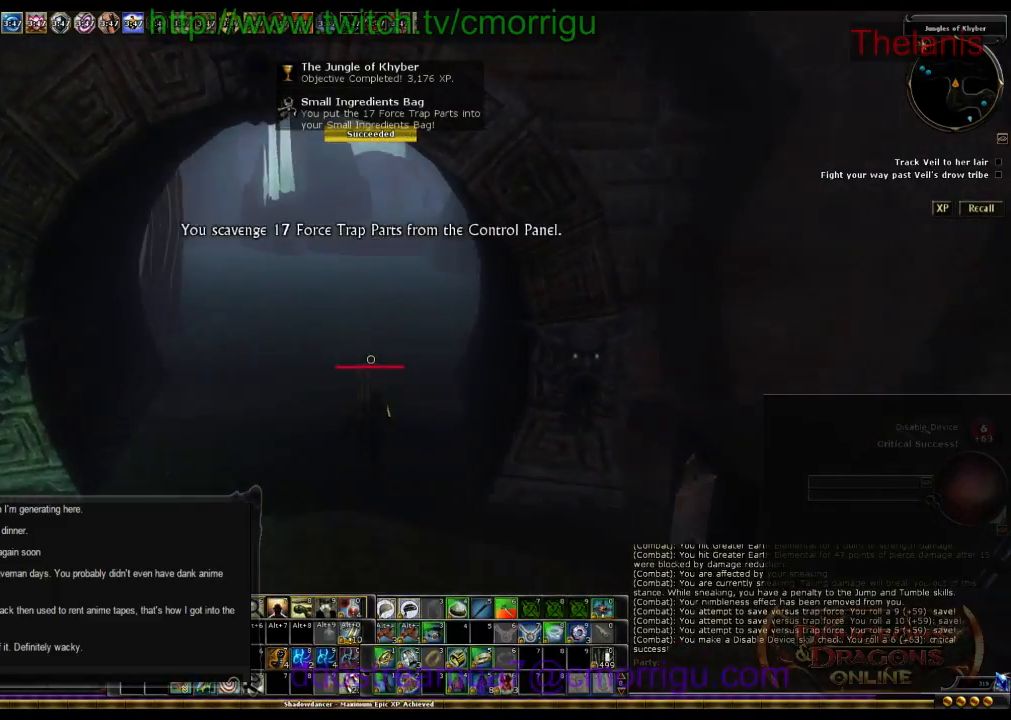
{"keys": ["w"], "events": []}
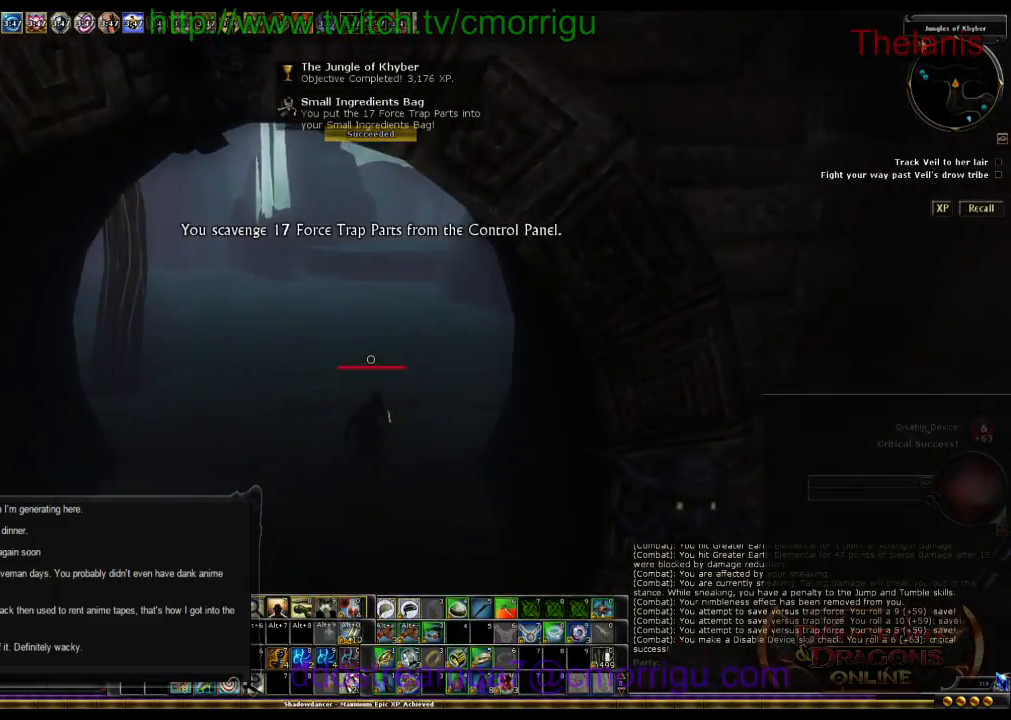
{"keys": ["w"], "events": []}
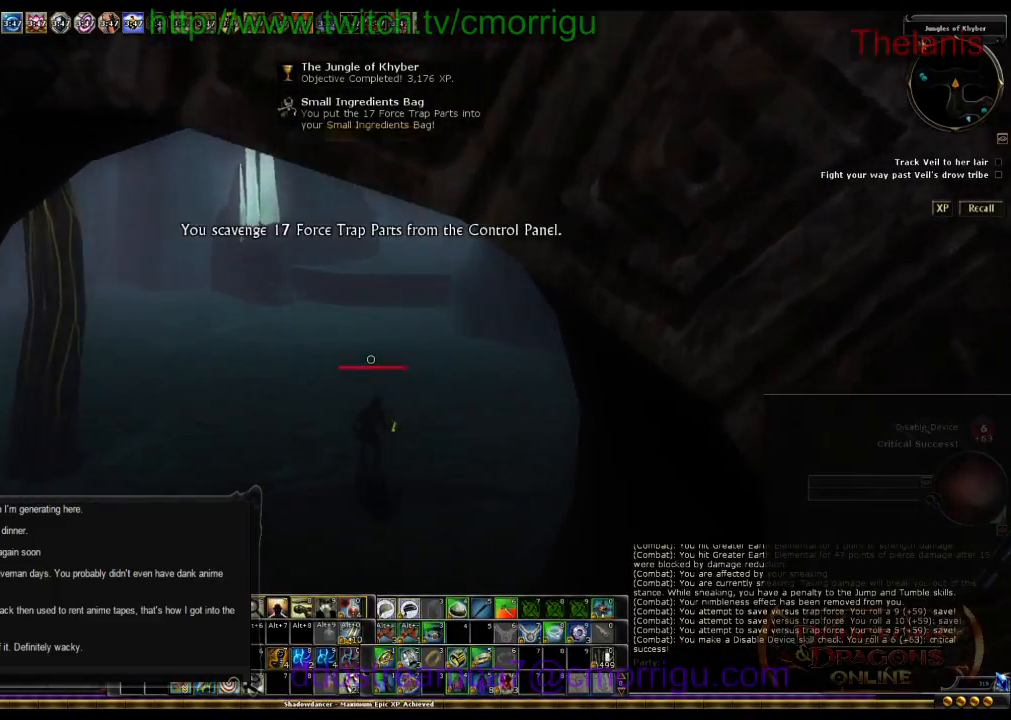
{"keys": ["w"], "events": []}
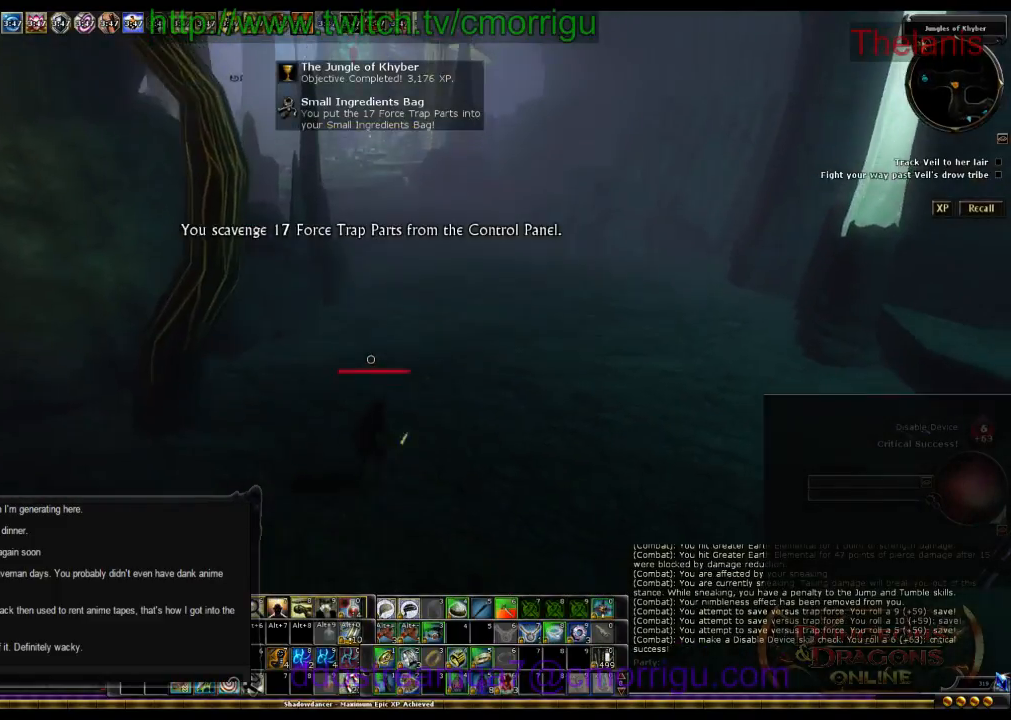
{"keys": ["d", "w"], "events": [[300, "d", "down"]]}
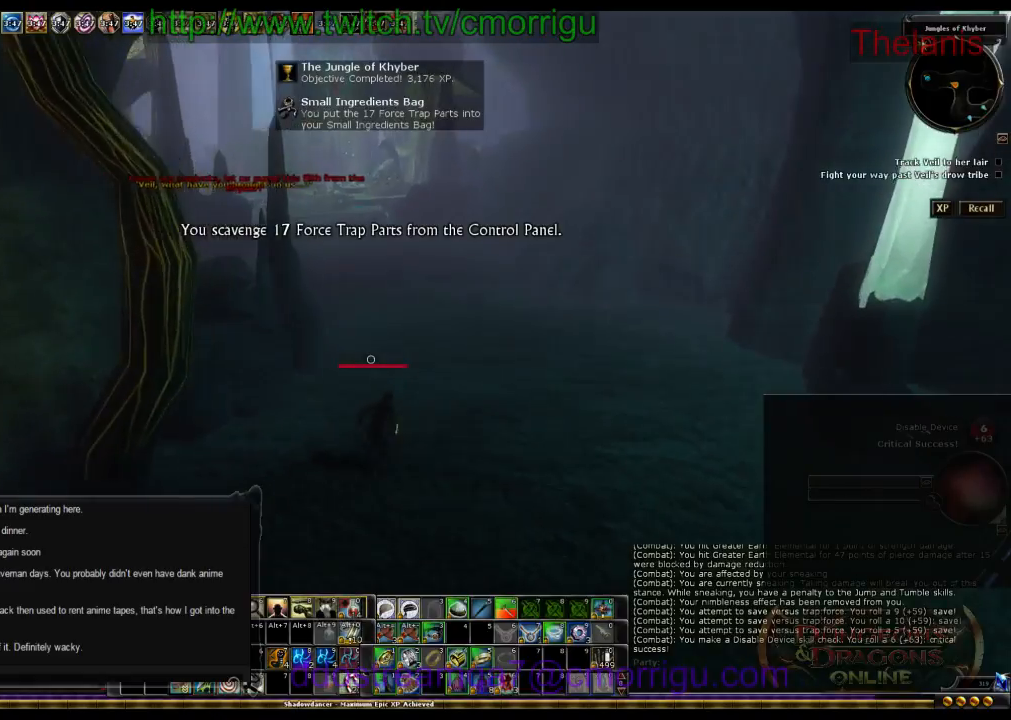
{"keys": ["w"], "events": [[67, "d", "up"]]}
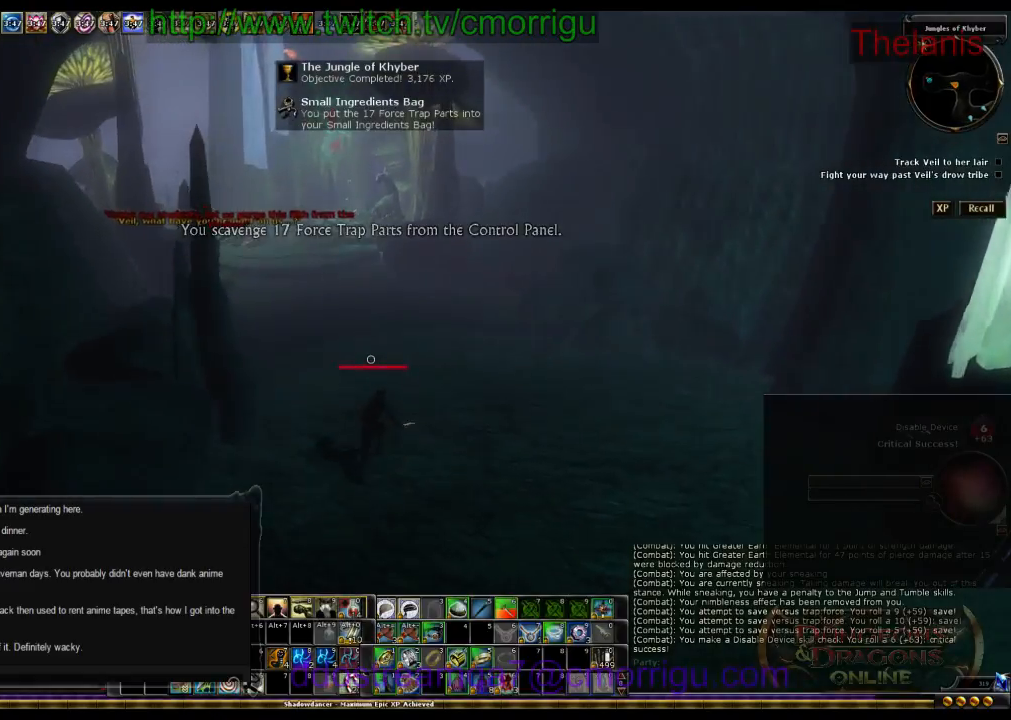
{"keys": ["w"], "events": []}
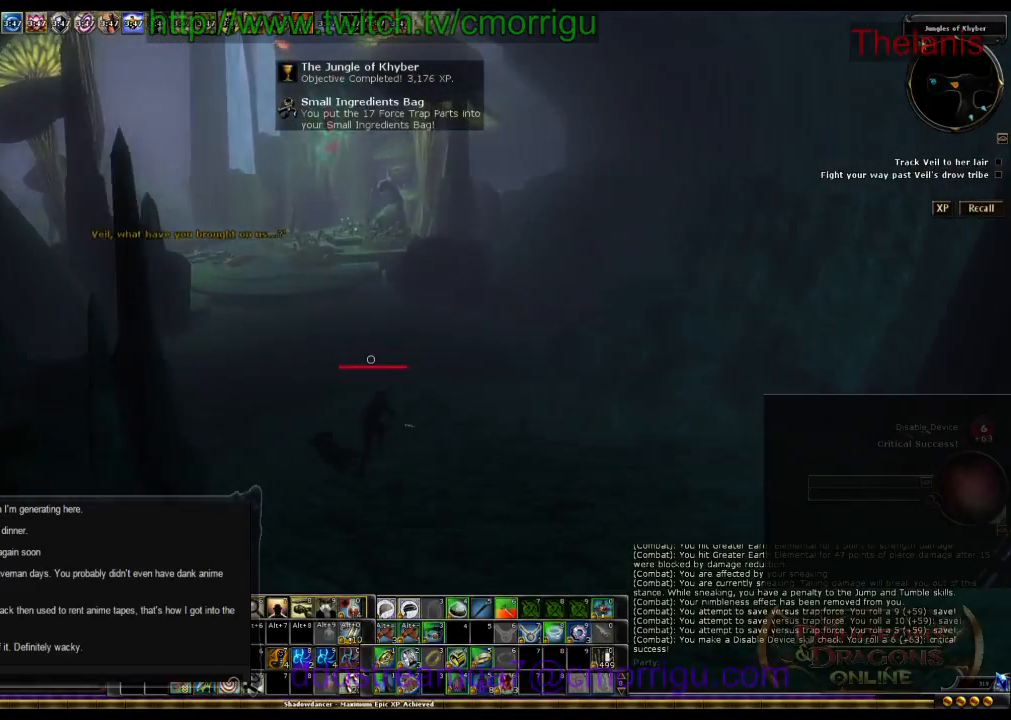
{"keys": ["w"], "events": []}
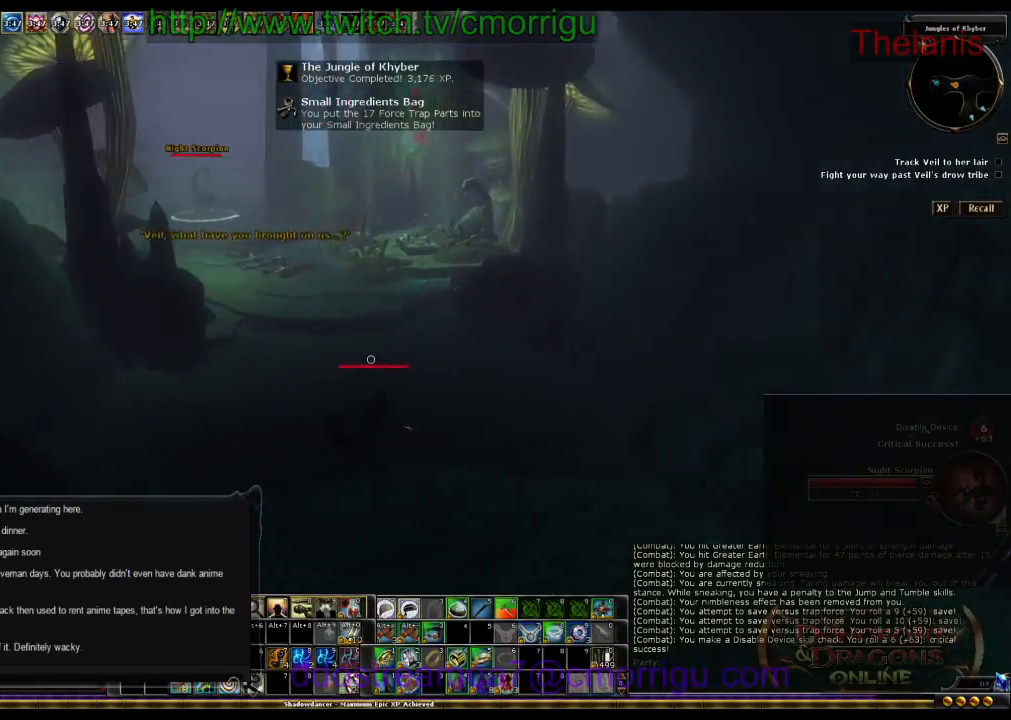
{"keys": ["w"], "events": []}
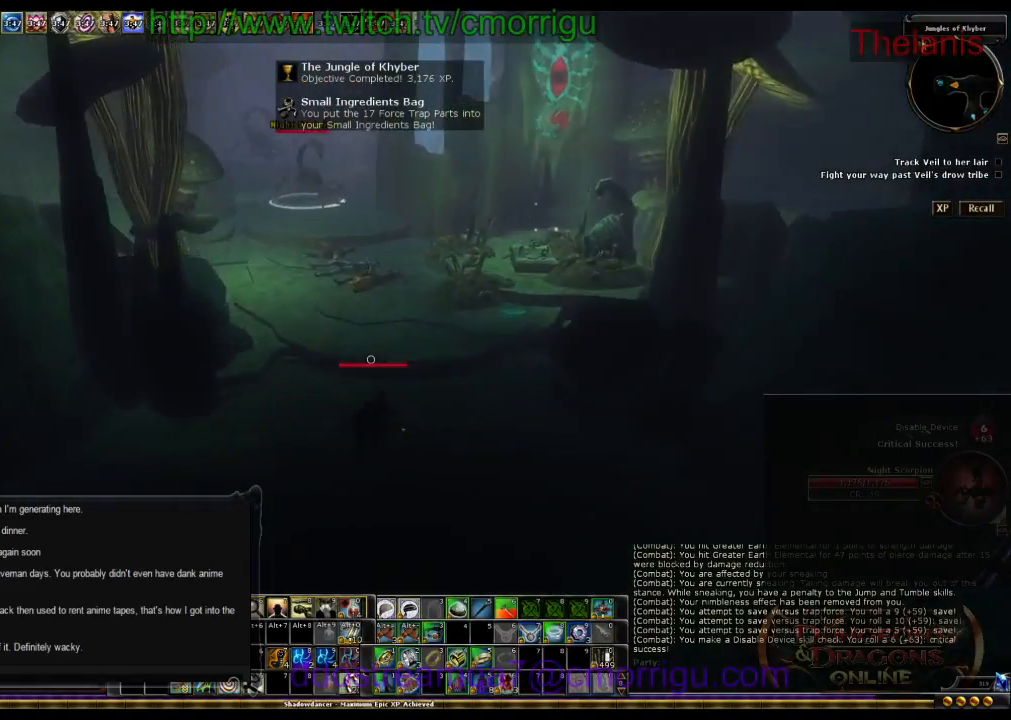
{"keys": ["w"], "events": []}
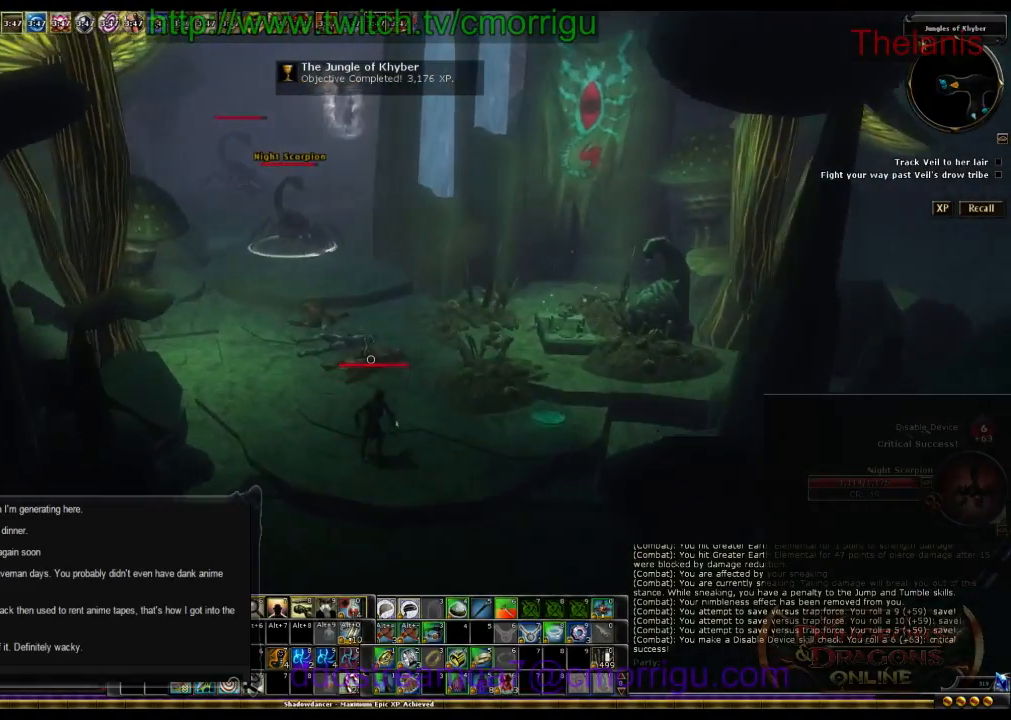
{"keys": ["w"], "events": []}
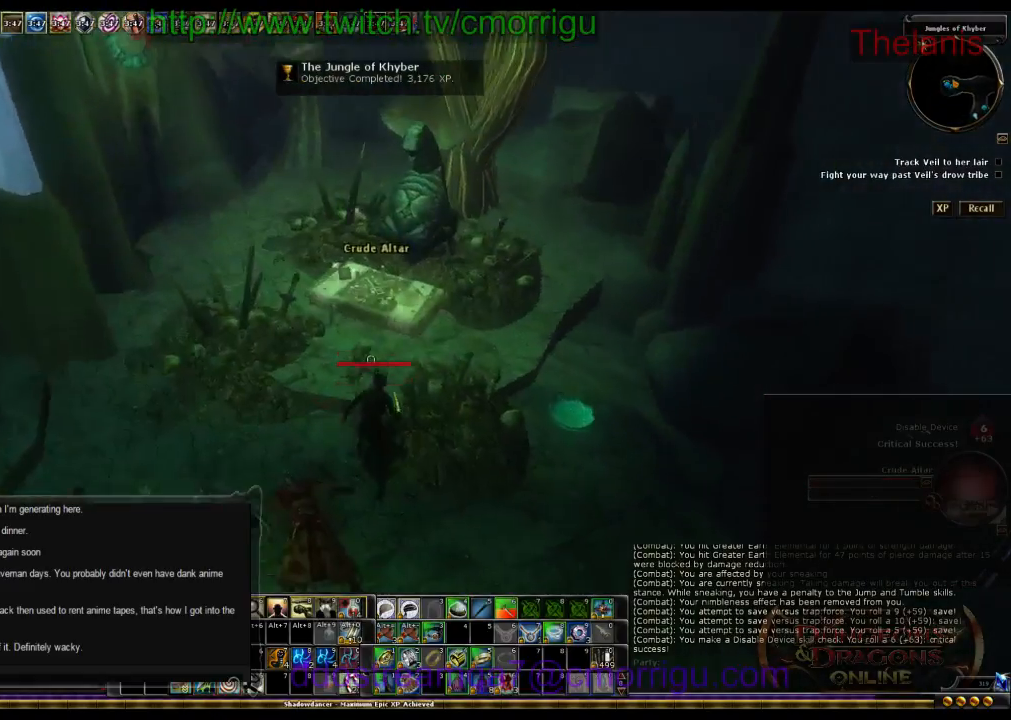
{"keys": [], "events": [[67, "w", "up"], [267, "e", "down"], [434, "e", "up"]]}
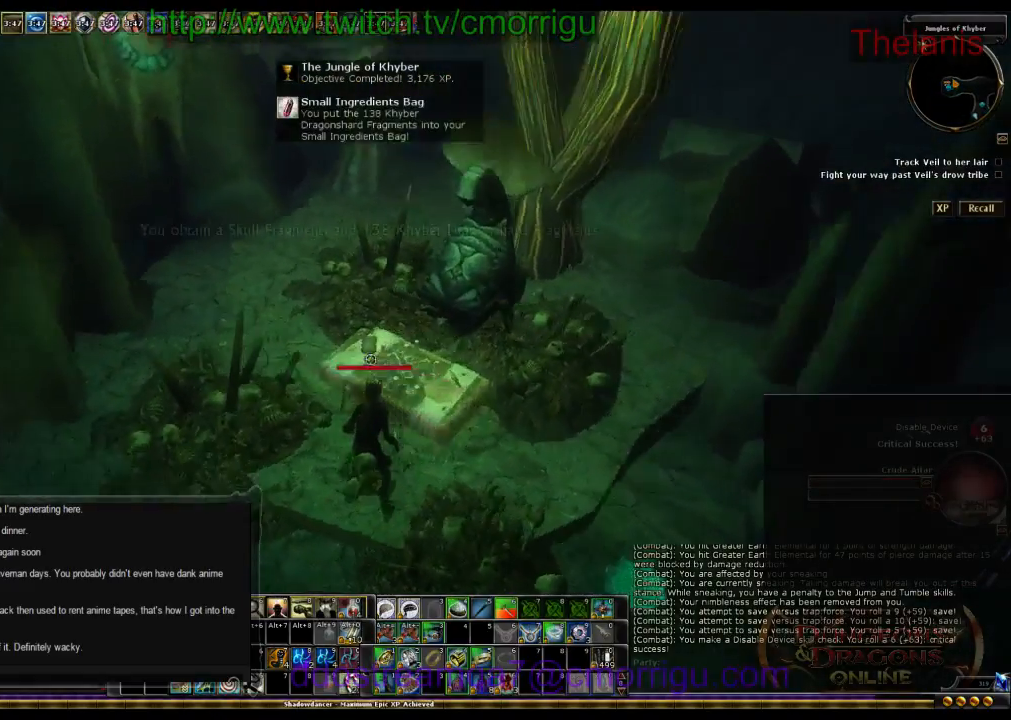
{"keys": ["a", "w"], "events": [[67, "a", "down"], [234, "w", "down"]]}
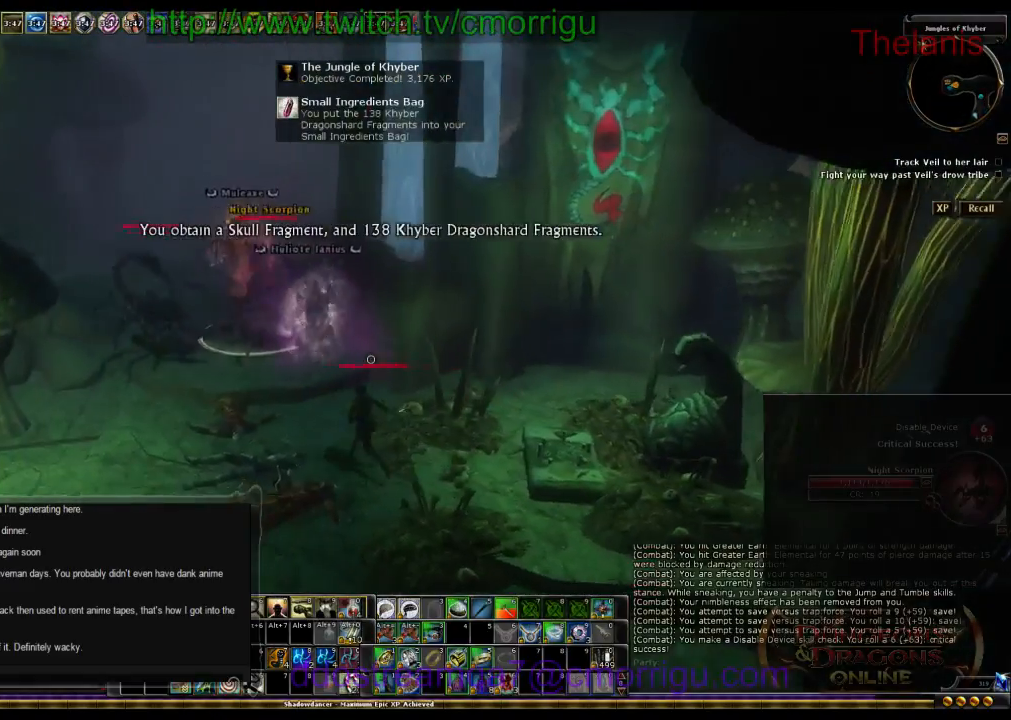
{"keys": ["space", "w"], "events": [[334, "a", "up"], [334, "space", "down"]]}
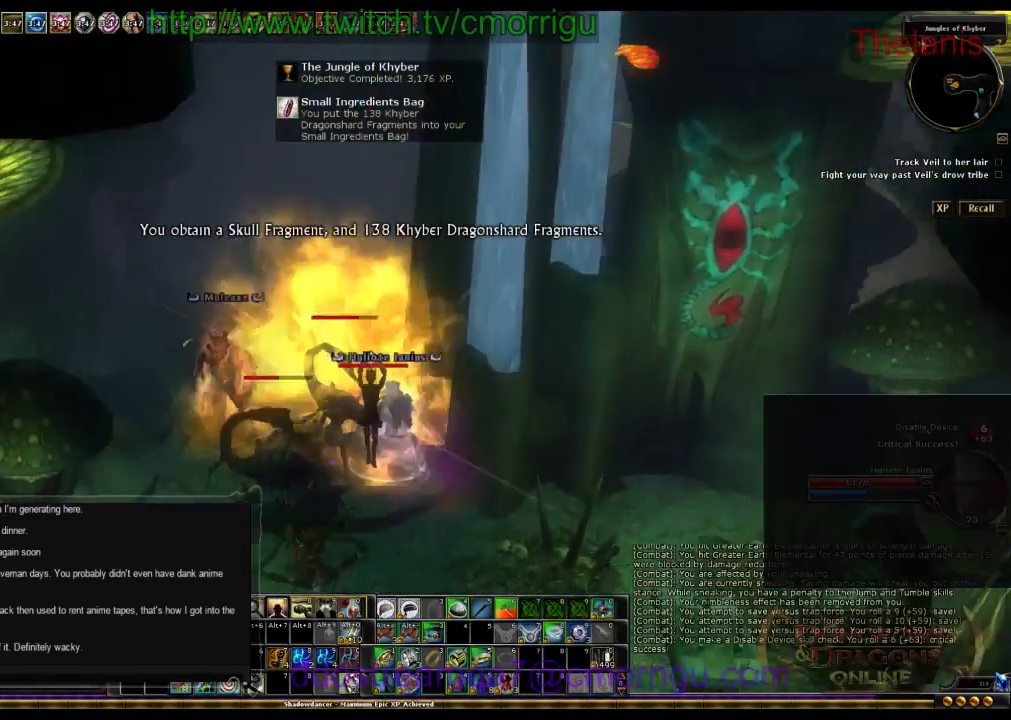
{"keys": ["w"], "events": [[300, "space", "up"]]}
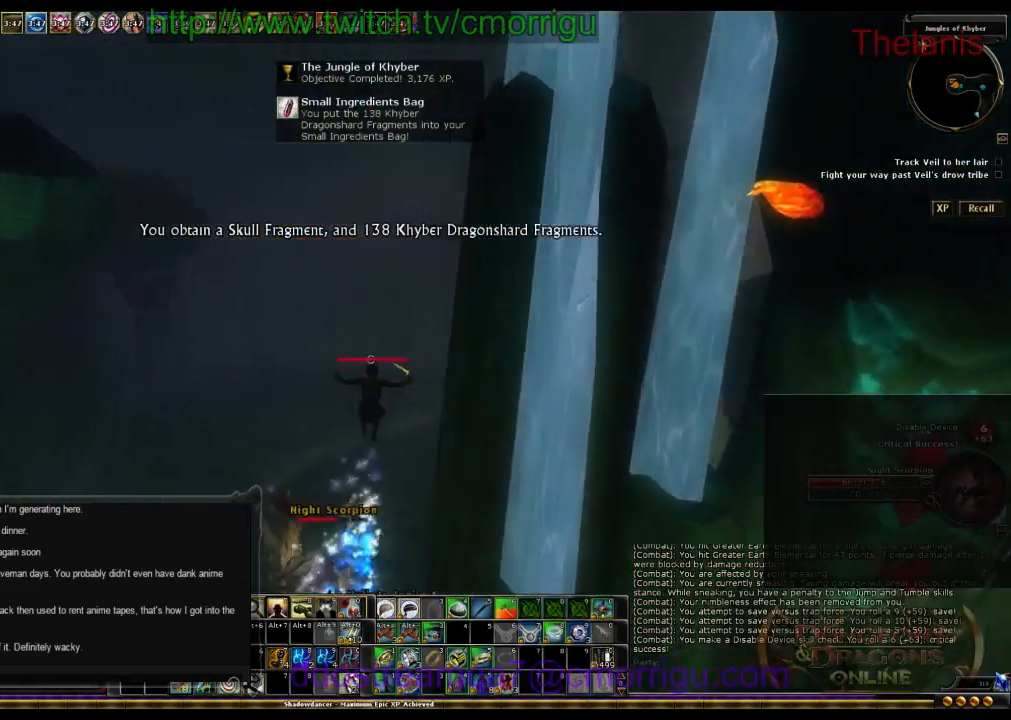
{"keys": ["w"], "events": [[234, "a", "down"], [500, "a", "up"]]}
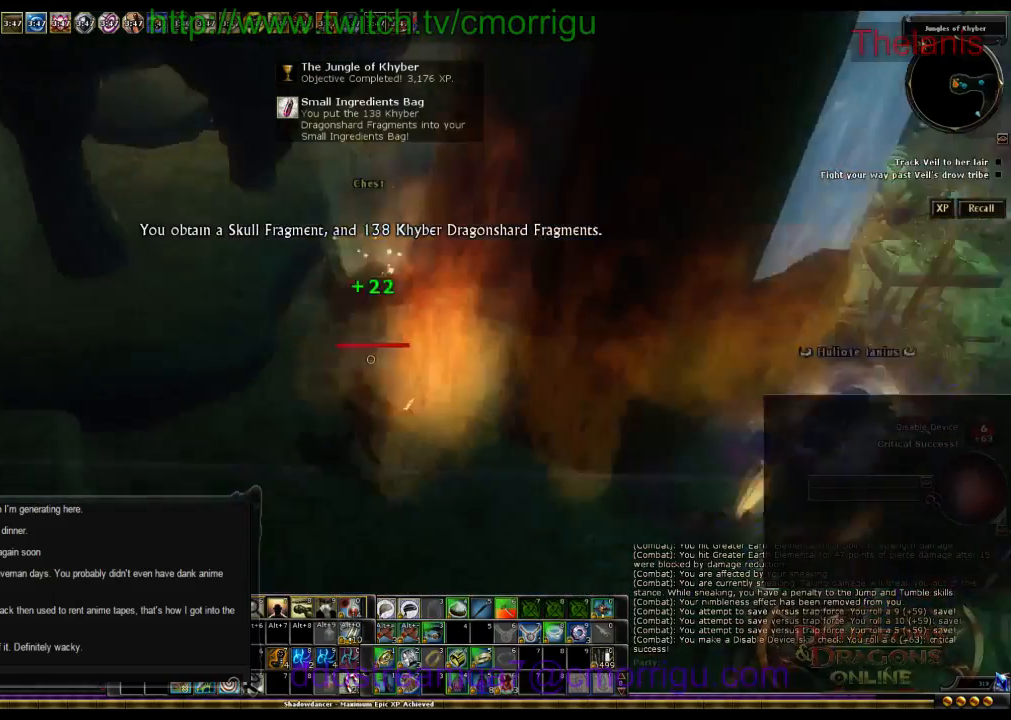
{"keys": ["e"], "events": [[267, "w", "up"], [467, "e", "down"]]}
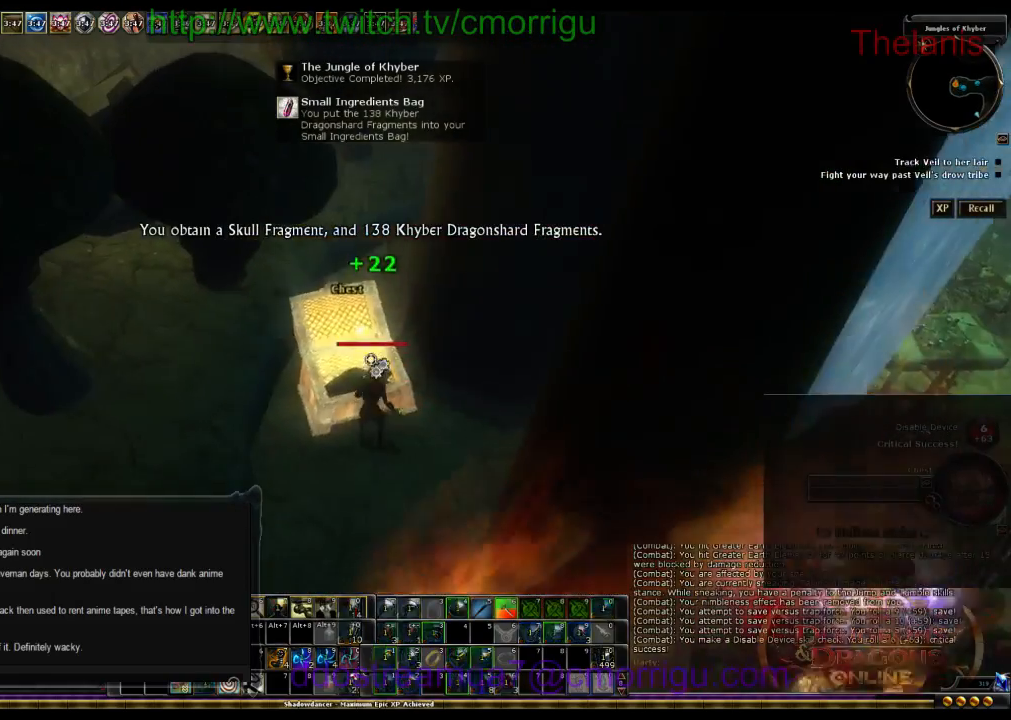
{"keys": [], "events": [[134, "e", "up"]]}
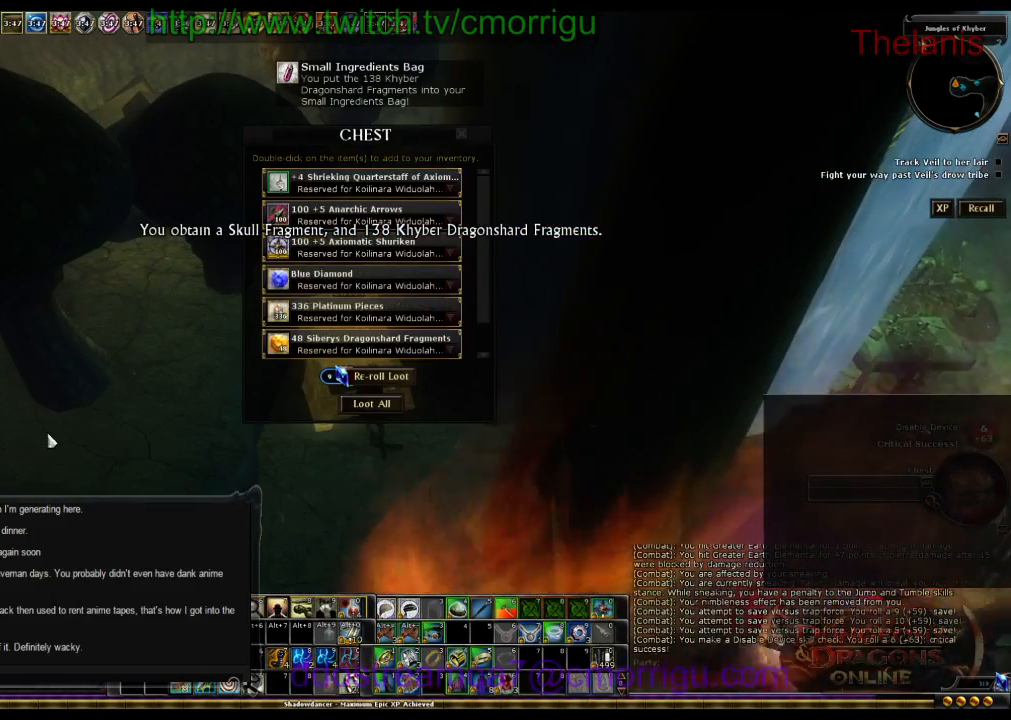
{"keys": [], "events": []}
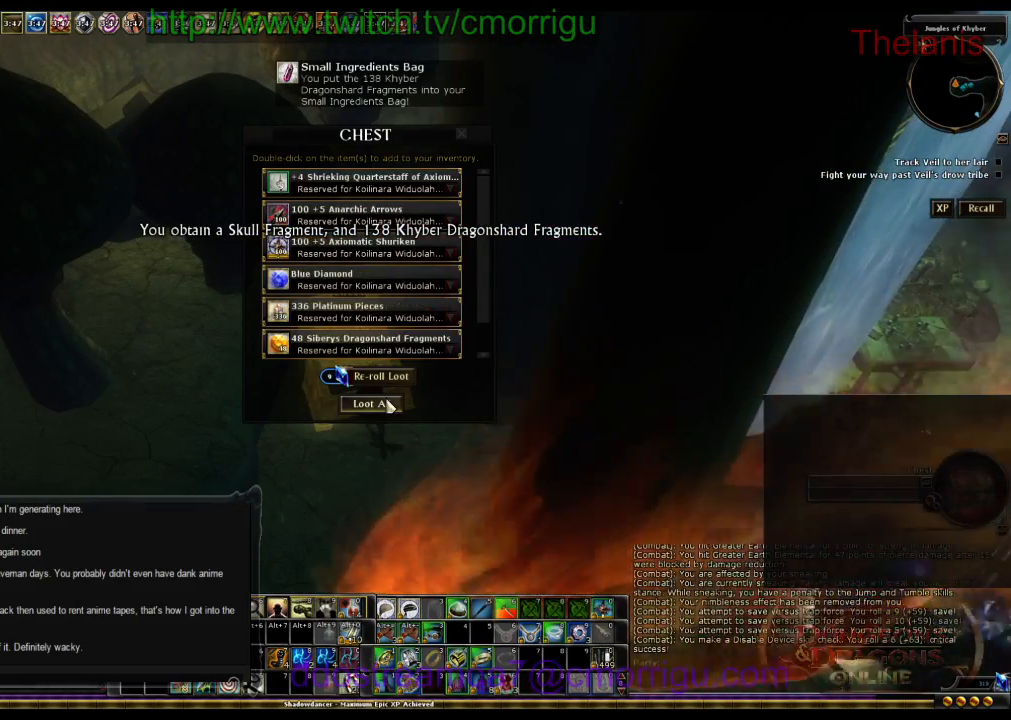
{"keys": [], "events": []}
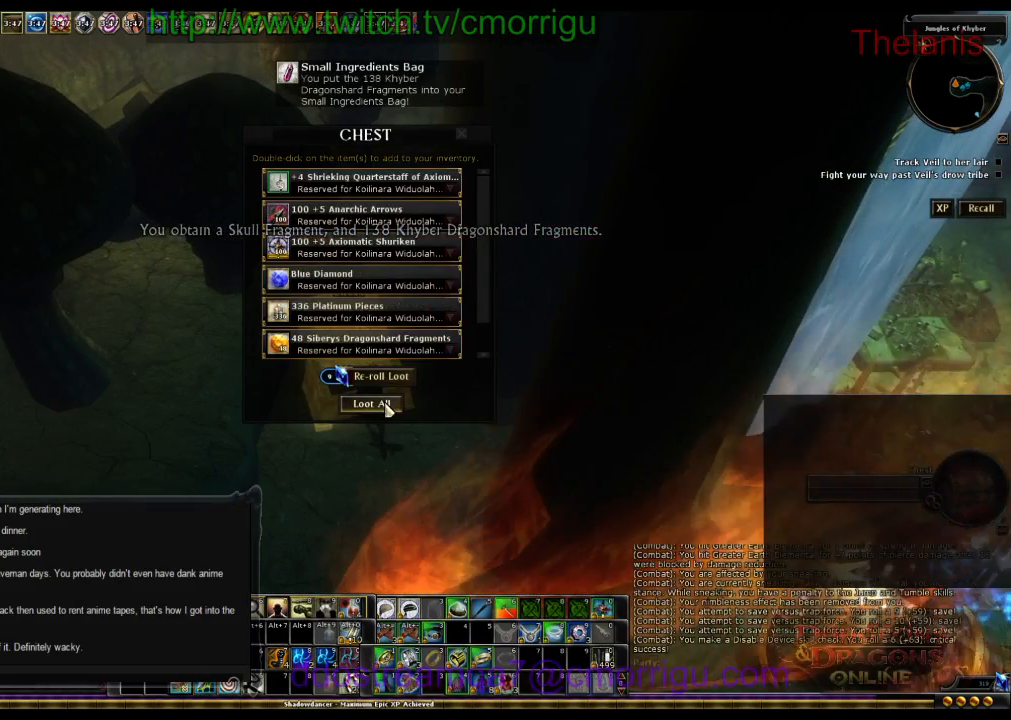
{"keys": [], "events": []}
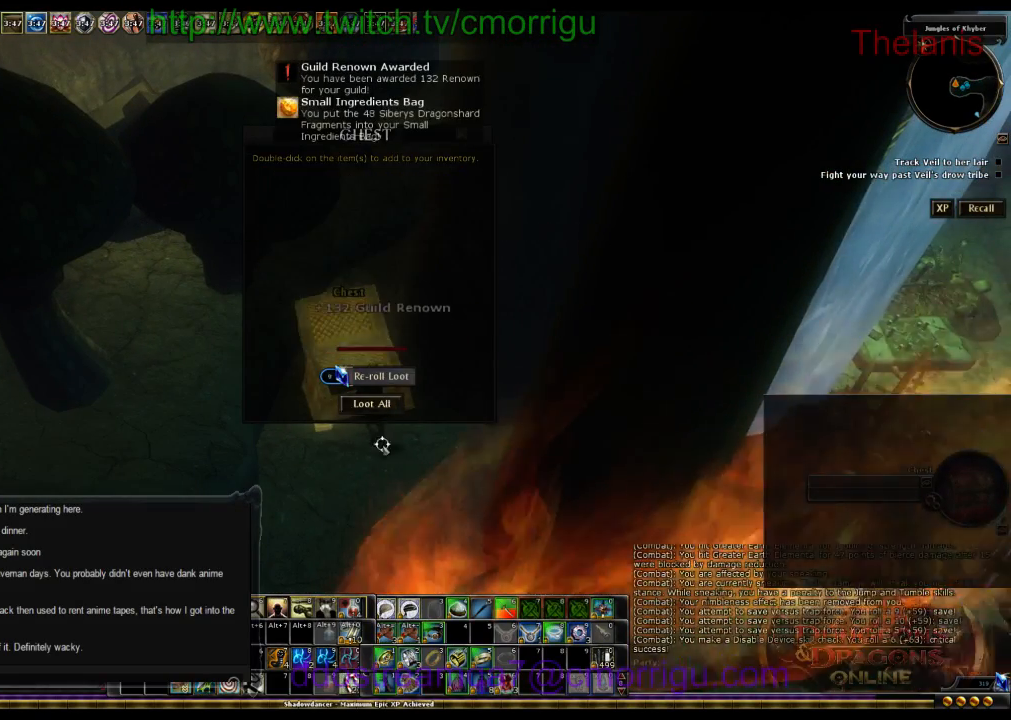
{"keys": [], "events": []}
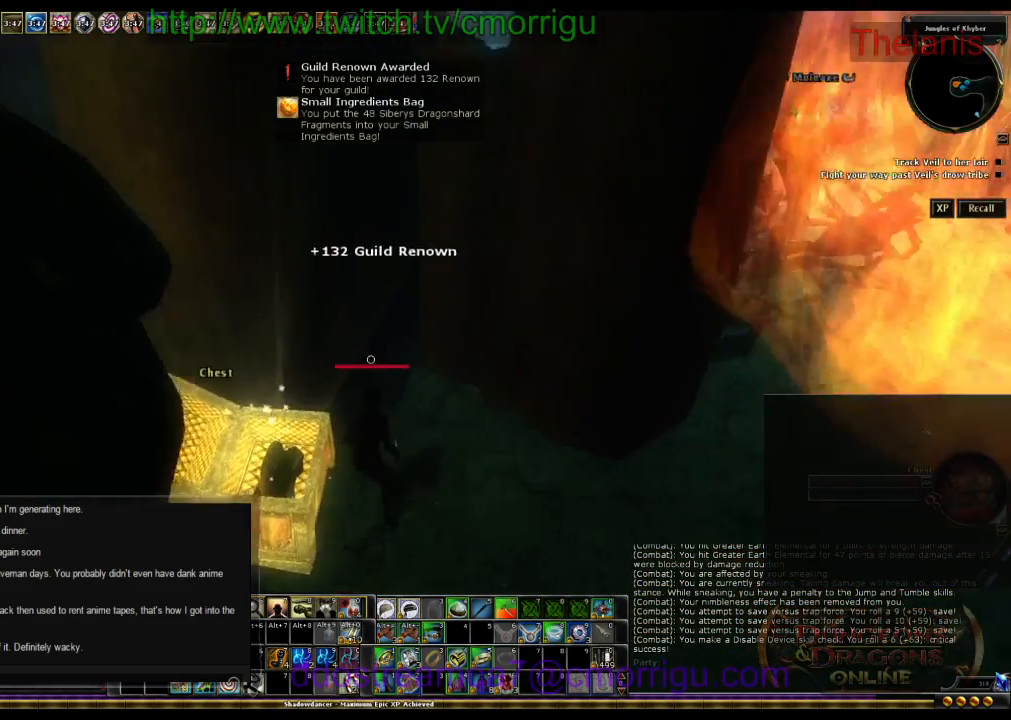
{"keys": ["d"], "events": [[67, "d", "down"]]}
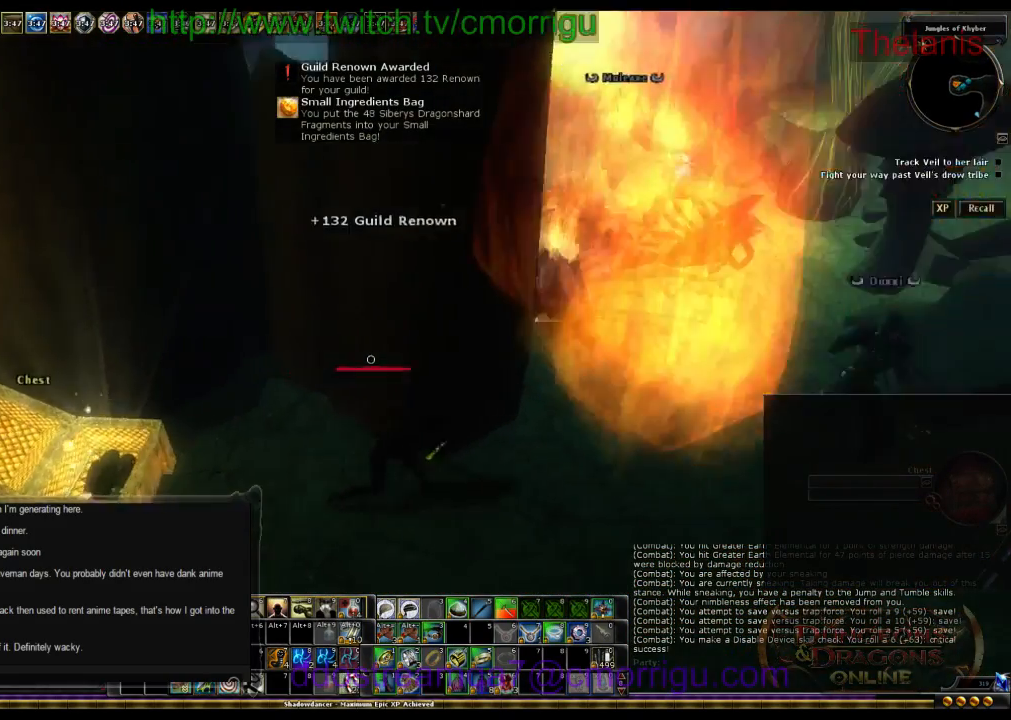
{"keys": ["d", "w"], "events": [[400, "w", "down"]]}
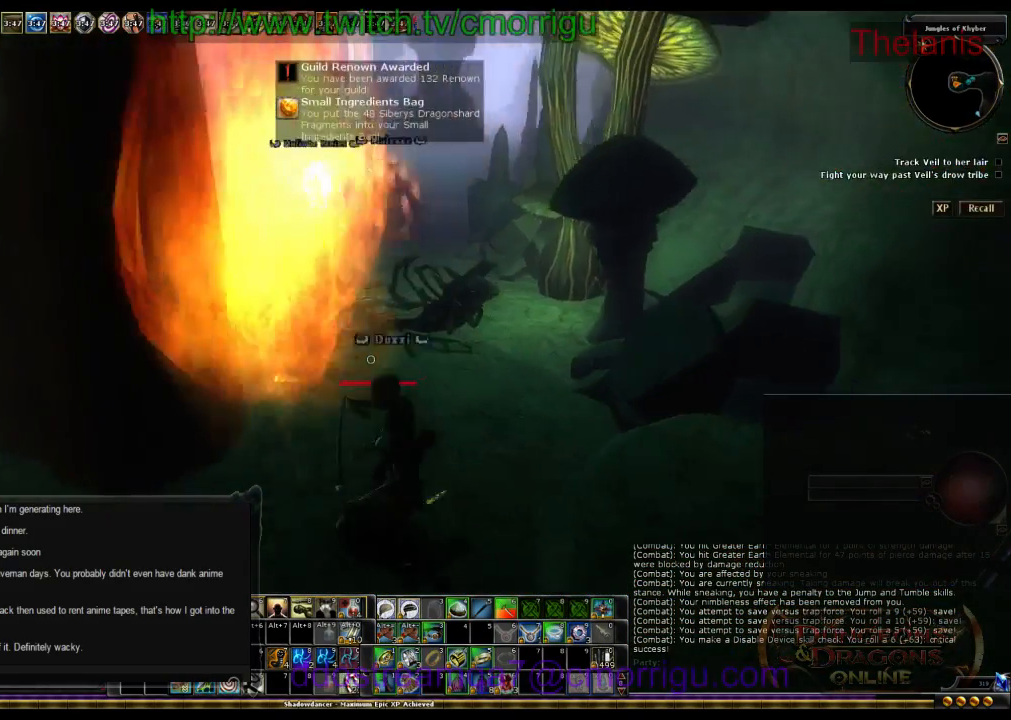
{"keys": ["w"], "events": [[34, "d", "up"]]}